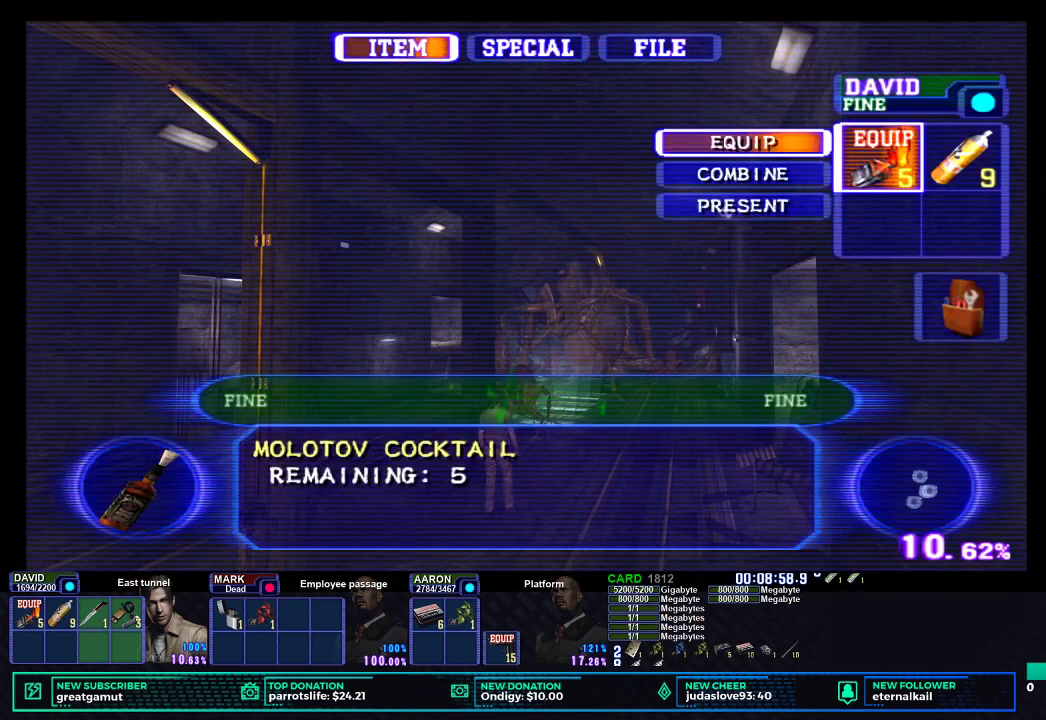
Gameplay with a controller (Xbox layout); each line is a JSON object with the inputs held at the frame after it. "button_events" lists button changes between this image and that frame as [ms after this image, input, new state], when the widget could be followed in between (sticks are given only as held states).
{"buttons": ["R1"], "left_stick": "center", "right_stick": "center", "button_events": [[67, "X", "down"], [167, "X", "up"], [500, "R1", "down"]]}
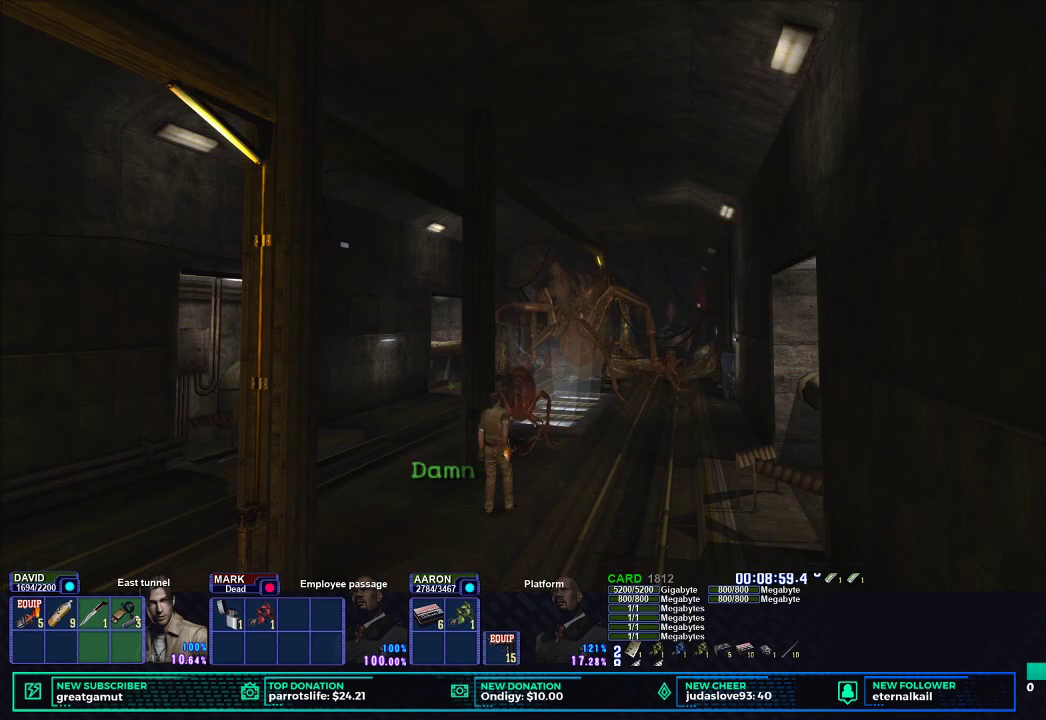
{"buttons": ["R1"], "left_stick": "center", "right_stick": "center", "button_events": [[250, "L1", "down"], [383, "L1", "up"]]}
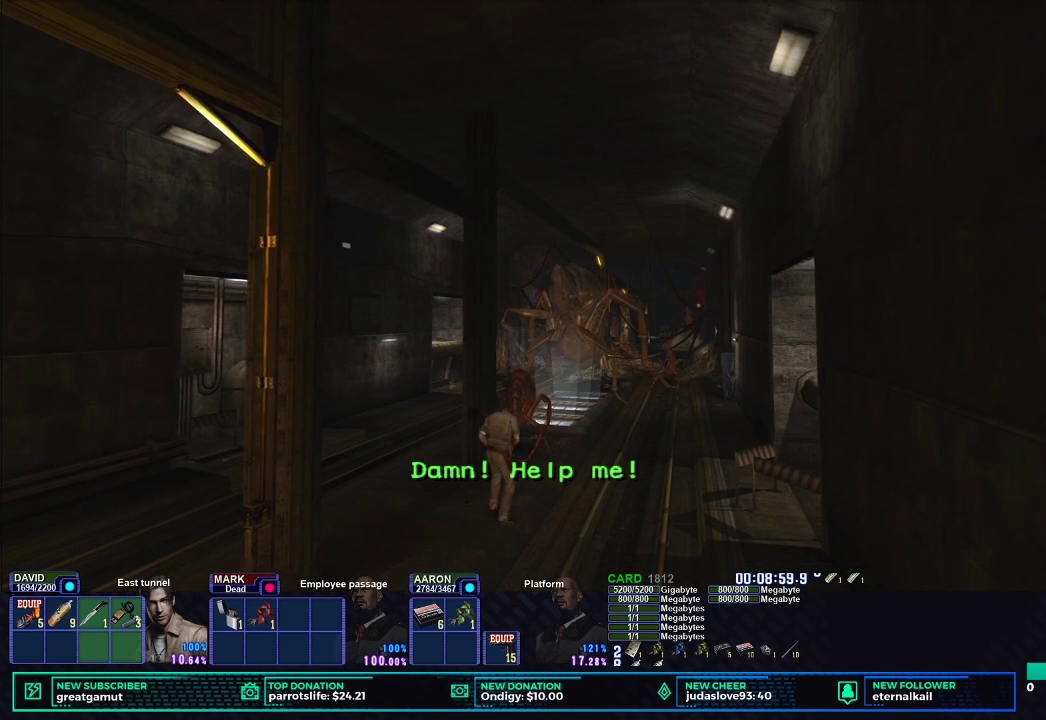
{"buttons": ["R1"], "left_stick": "center", "right_stick": "center", "button_events": [[50, "B", "down"], [133, "B", "up"], [200, "B", "down"], [300, "B", "up"], [367, "B", "down"], [467, "B", "up"]]}
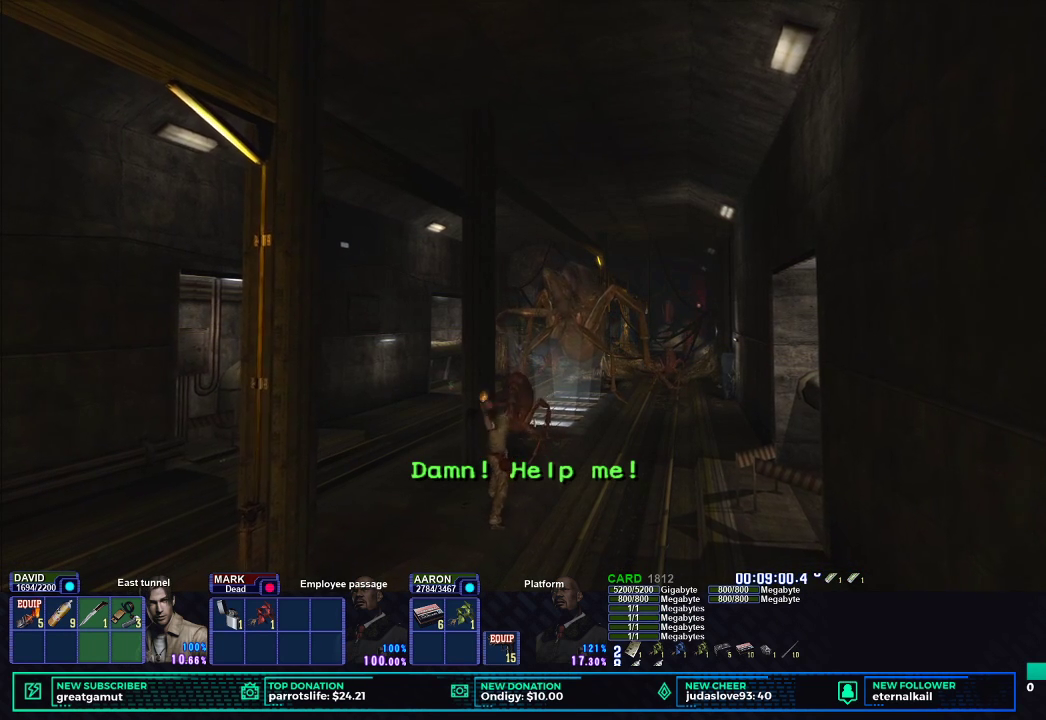
{"buttons": [], "left_stick": "center", "right_stick": "left", "button_events": [[17, "B", "down"], [100, "B", "up"], [167, "B", "down"], [267, "B", "up"], [367, "R1", "up"]]}
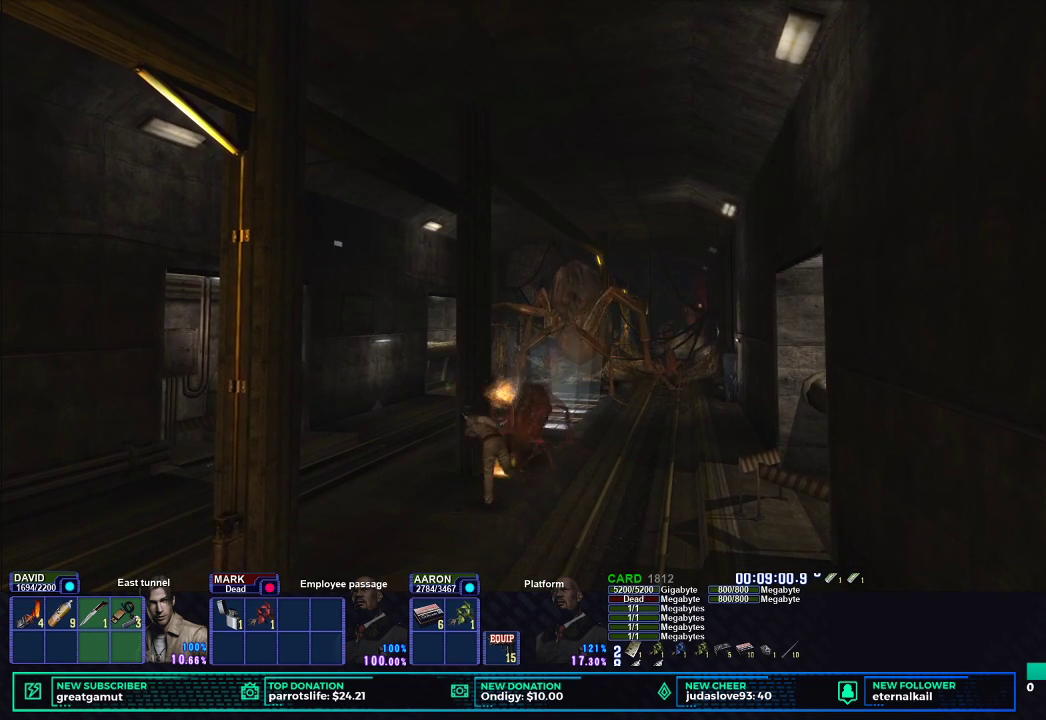
{"buttons": [], "left_stick": "center", "right_stick": "center", "button_events": []}
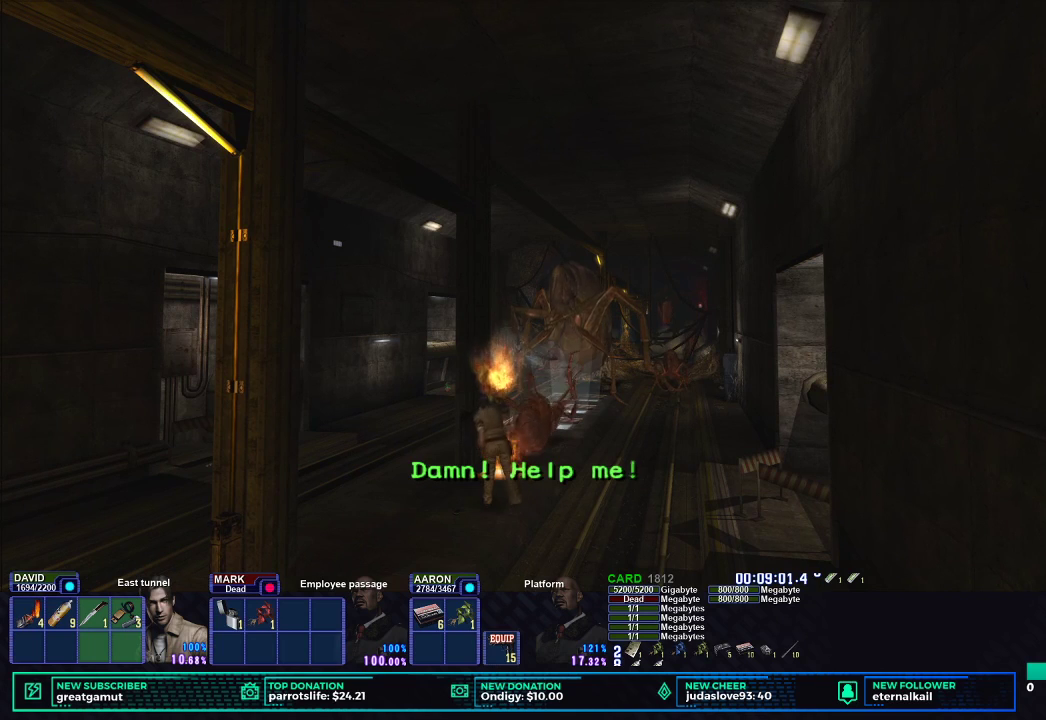
{"buttons": ["X"], "left_stick": "up-right", "right_stick": "center", "button_events": [[283, "X", "down"]]}
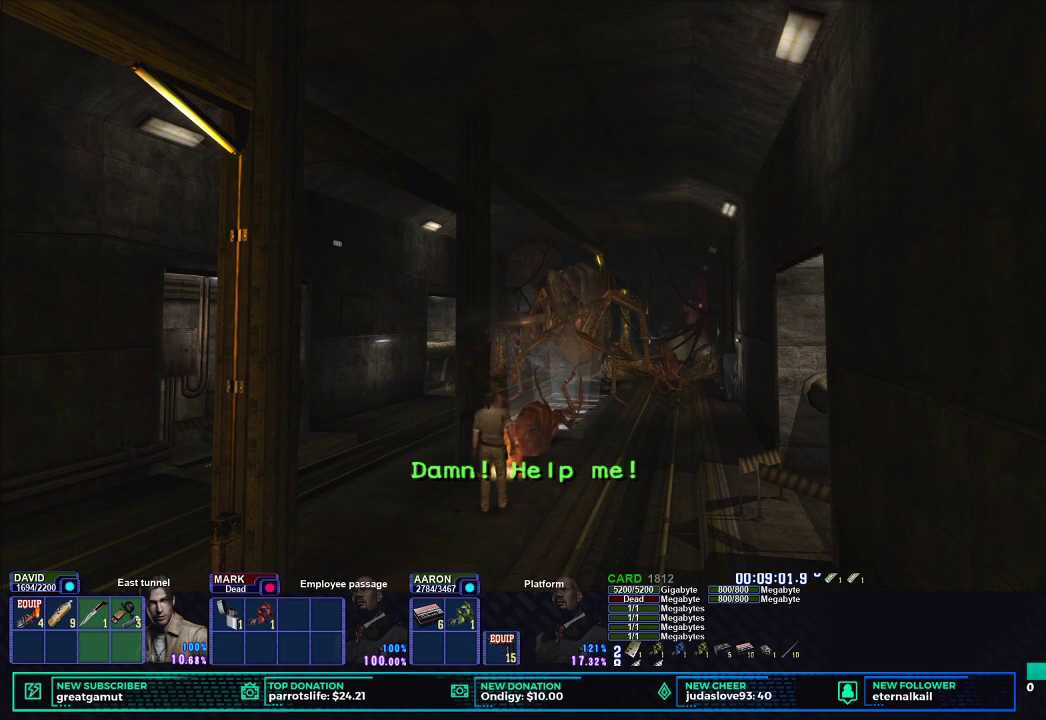
{"buttons": ["X"], "left_stick": "up-right", "right_stick": "center", "button_events": []}
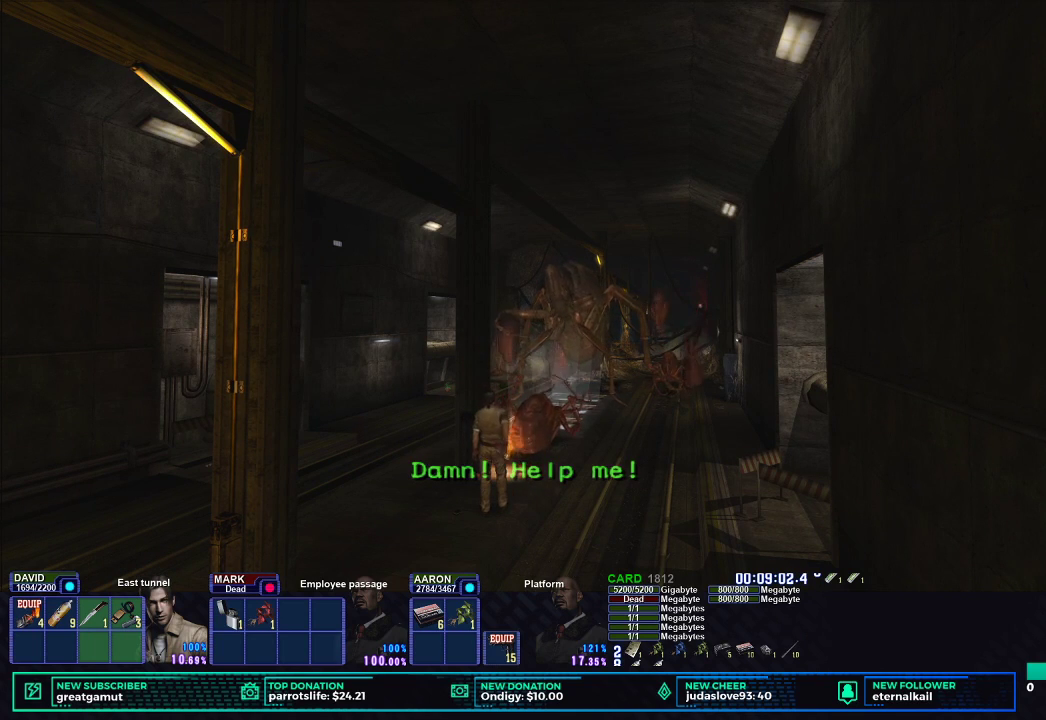
{"buttons": ["X"], "left_stick": "up-right", "right_stick": "down", "button_events": []}
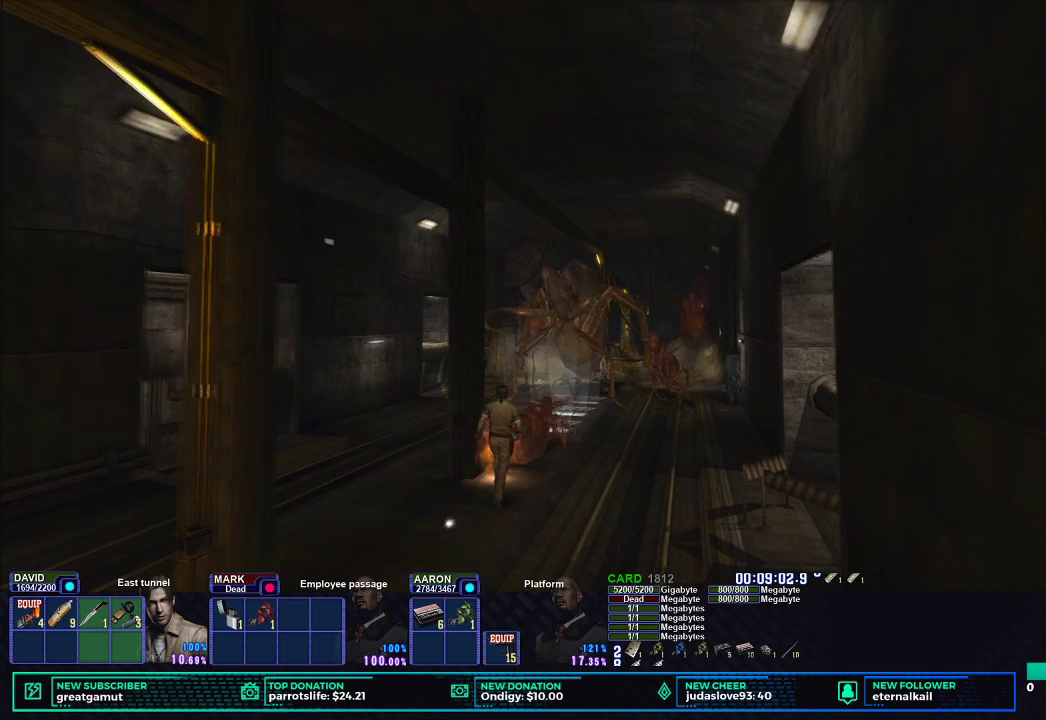
{"buttons": ["X"], "left_stick": "up", "right_stick": "center", "button_events": []}
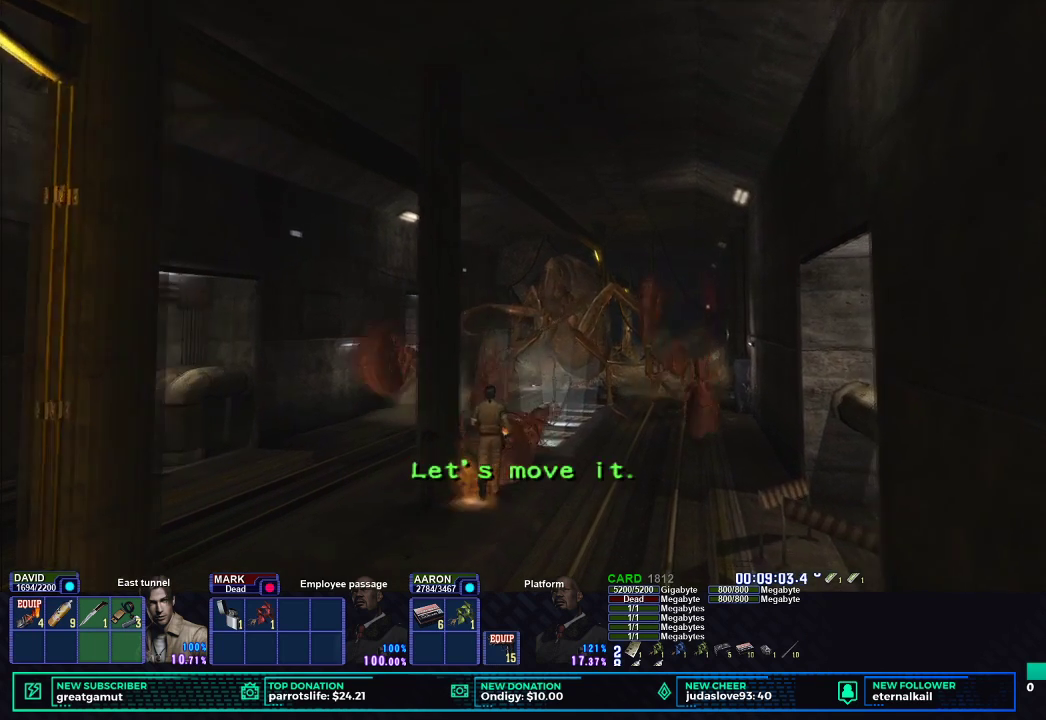
{"buttons": ["X"], "left_stick": "up", "right_stick": "center", "button_events": []}
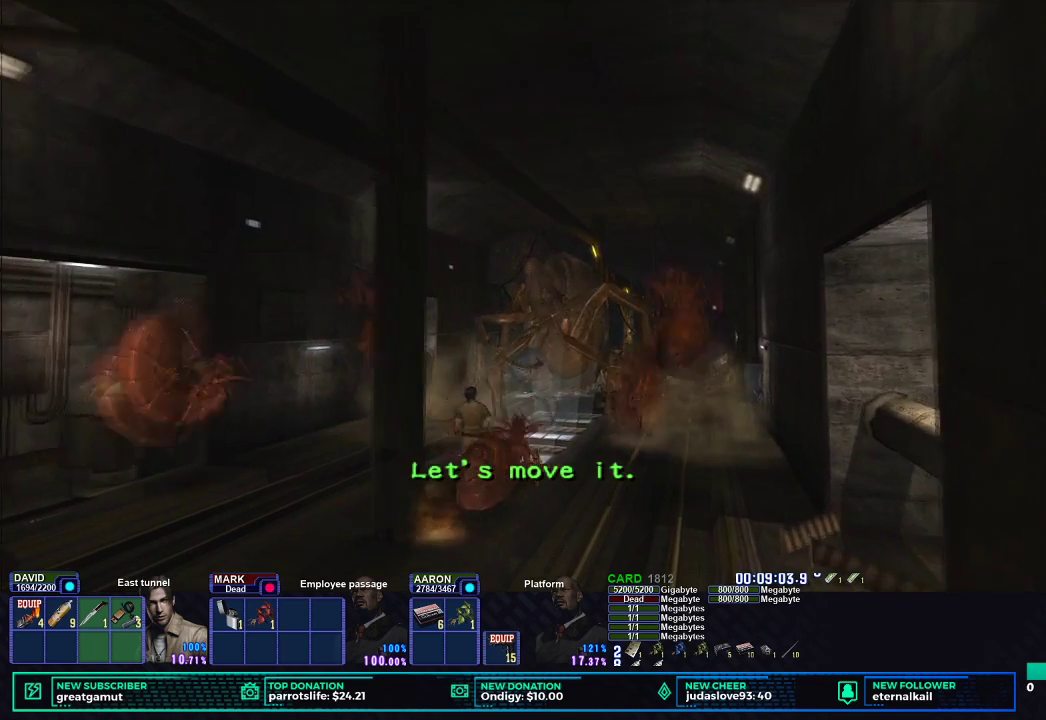
{"buttons": ["X"], "left_stick": "right", "right_stick": "center", "button_events": []}
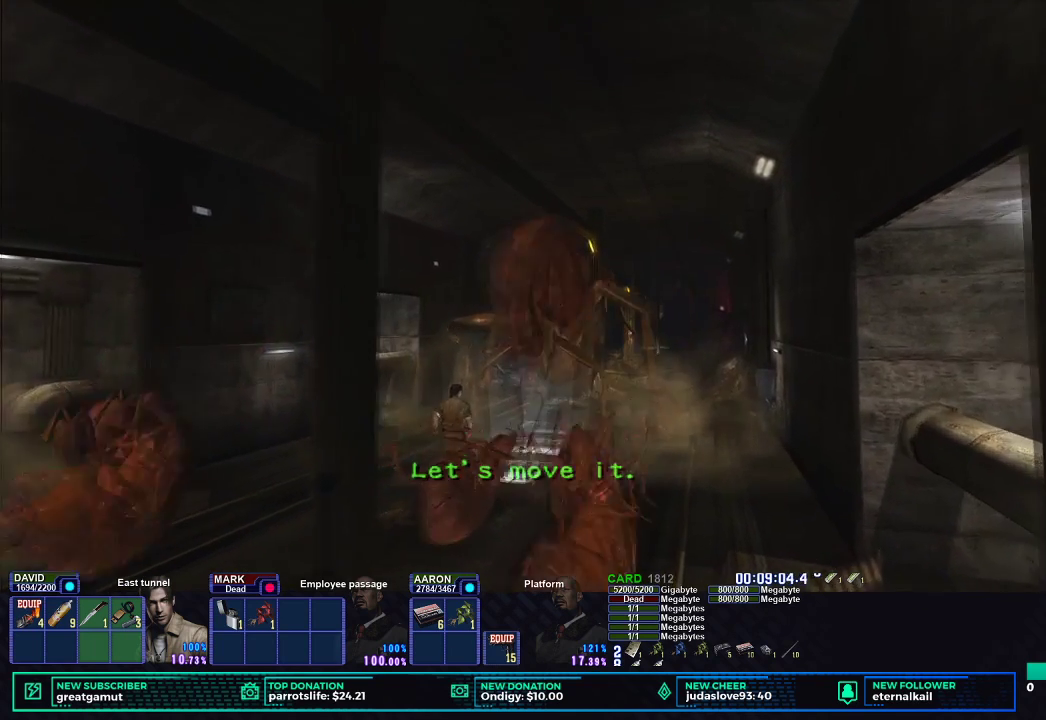
{"buttons": ["X"], "left_stick": "down-right", "right_stick": "center", "button_events": []}
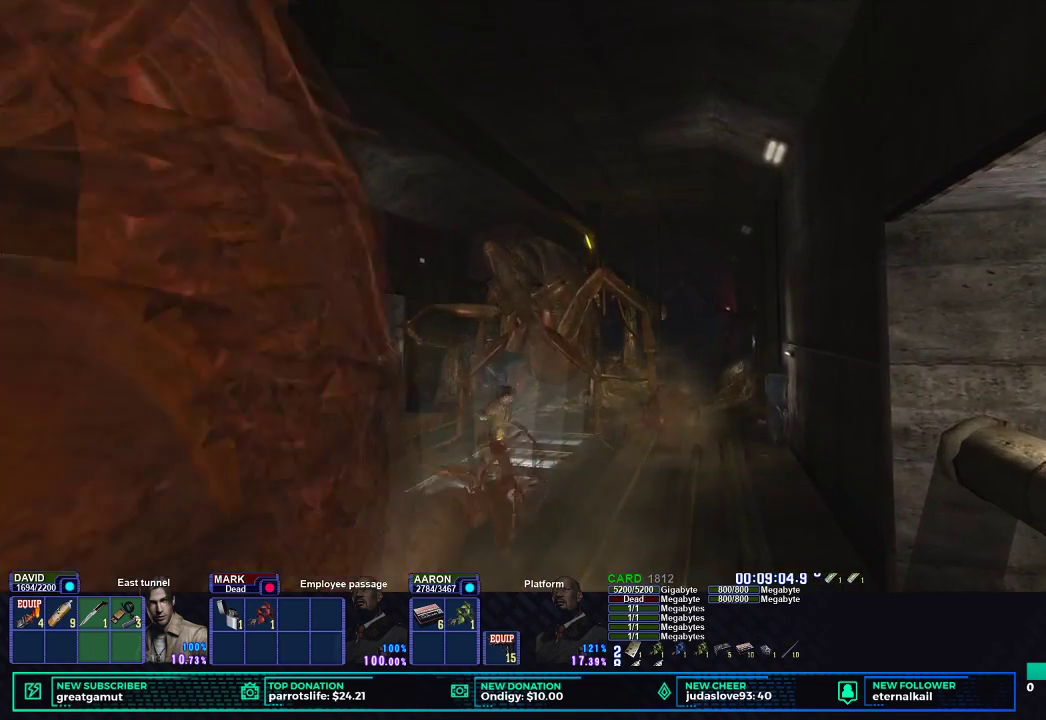
{"buttons": ["X"], "left_stick": "right", "right_stick": "center", "button_events": []}
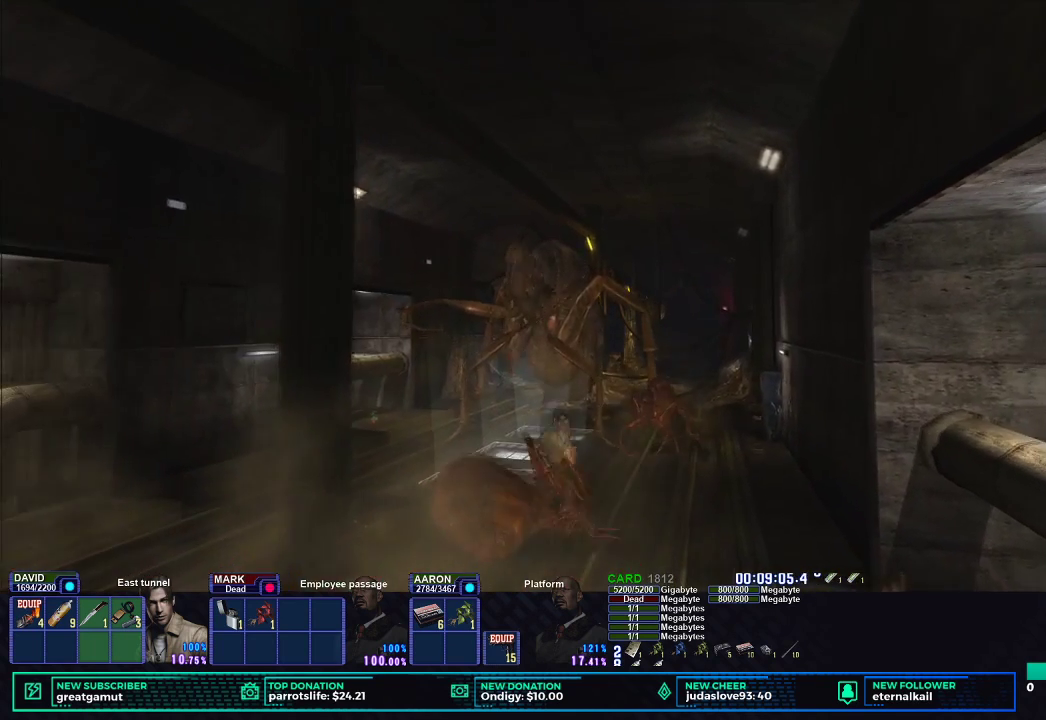
{"buttons": ["R2"], "left_stick": "center", "right_stick": "center", "button_events": [[400, "X", "up"], [450, "R2", "down"]]}
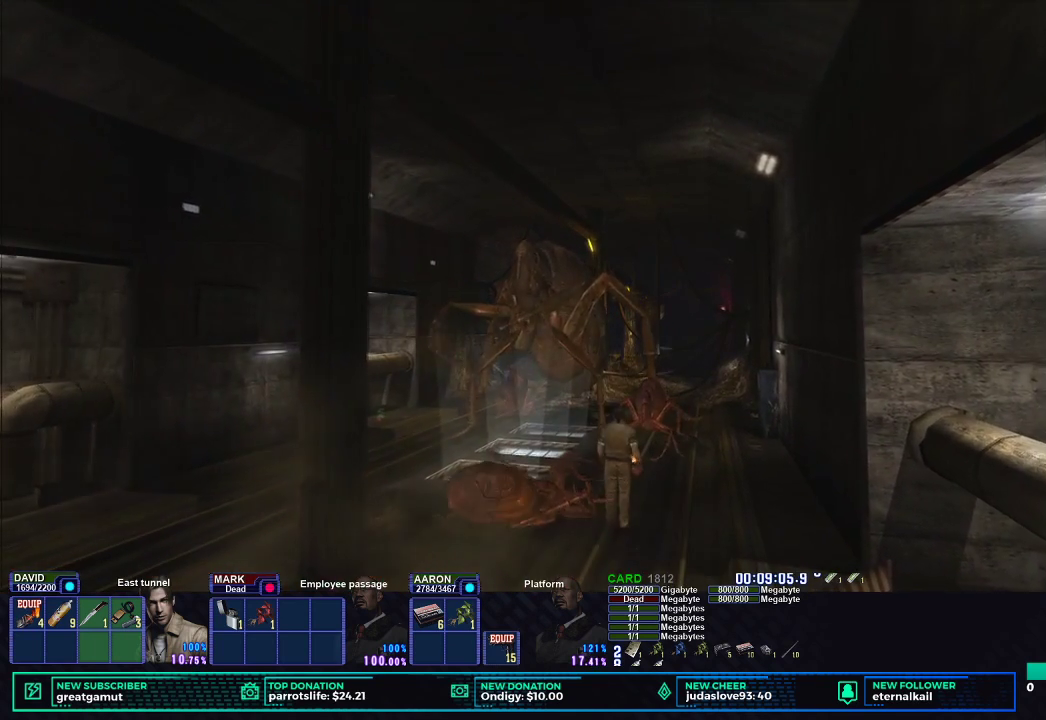
{"buttons": ["R2", "DPAD_RIGHT"], "left_stick": "center", "right_stick": "center", "button_events": [[467, "DPAD_RIGHT", "down"]]}